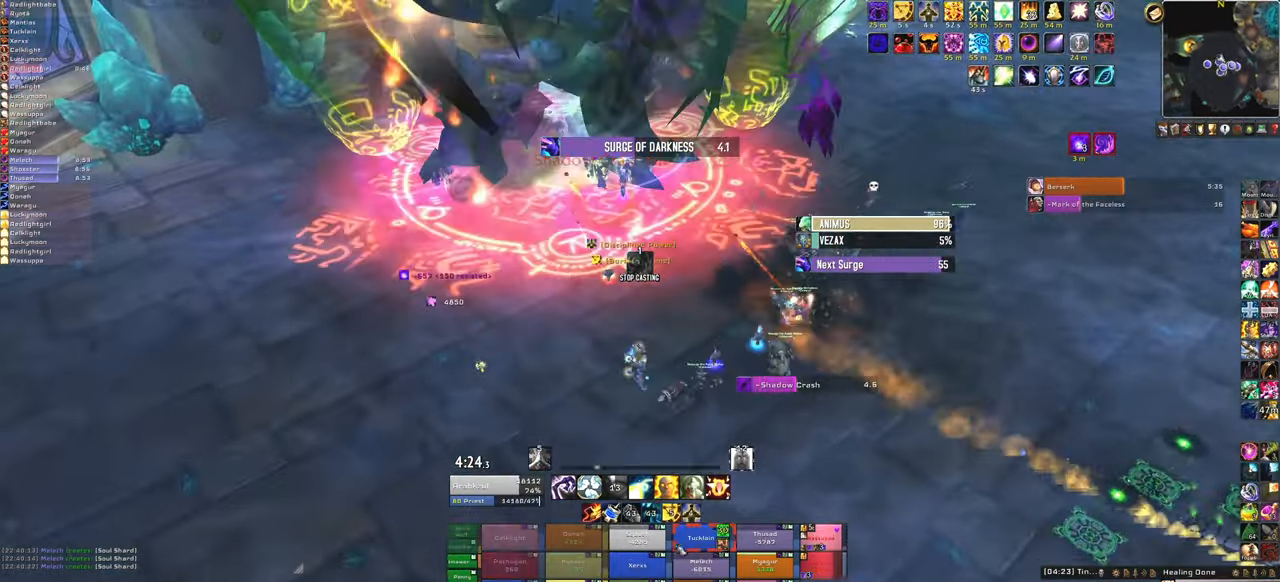
Gameplay with keyboard and mouse; each line is a JSON object with the keys and mouse buttons held at the frame after it. "events" lists presses ("down") and releases ("up") of "1", "2", "3", "4", "5", "a", "alt", "b", "c", "ctrl", "d", "e", "f", "g", "q", "r", "s", "shift", "space", "t", "tab", "tilde", "v", "w", "x", "z", "mouse_left", "mouse_wheel", "mouse_right", "mouse_mb4" and "mouse_mb5" between this image and that frame as [ms after this image, input, new state], when the widget could be followed in between. "mouse_left", "mouse_wheel", "mouse_right", "mouse_mb4", "mouse_mb5" = the "left", "wheel", "right", "mb4", "mb5" buttons of the "mouse" list. No other keys are recorded. "wheel" means that the mouse wheel is clicked or scrolled. Mouse movement is not recorded.
{"keys": [], "mouse": [], "events": [[333, "s", "up"]]}
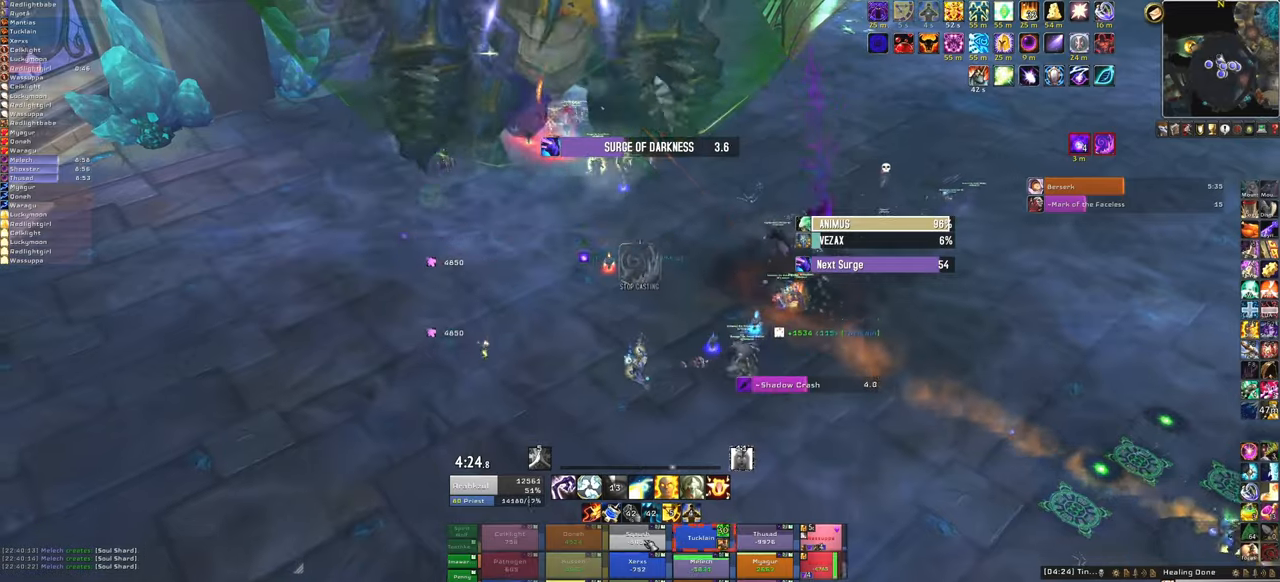
{"keys": [], "mouse": ["right"], "events": [[67, "f", "down"], [267, "f", "up"], [301, "mouse_right", "down"], [367, "a", "down"], [501, "a", "up"]]}
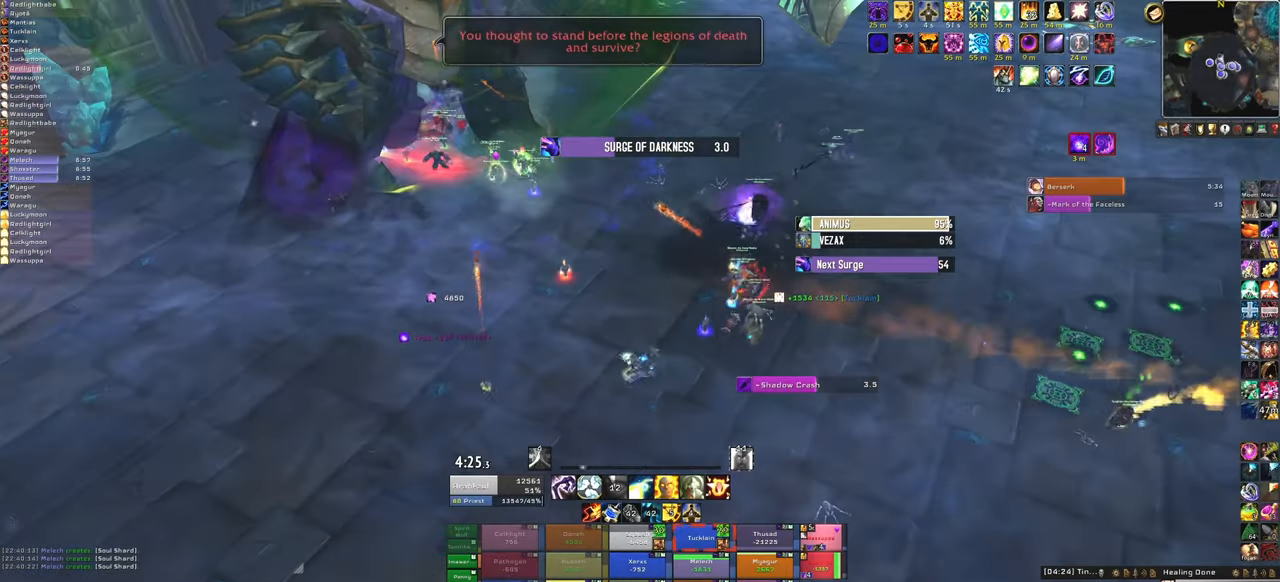
{"keys": [], "mouse": [], "events": [[133, "mouse_right", "up"]]}
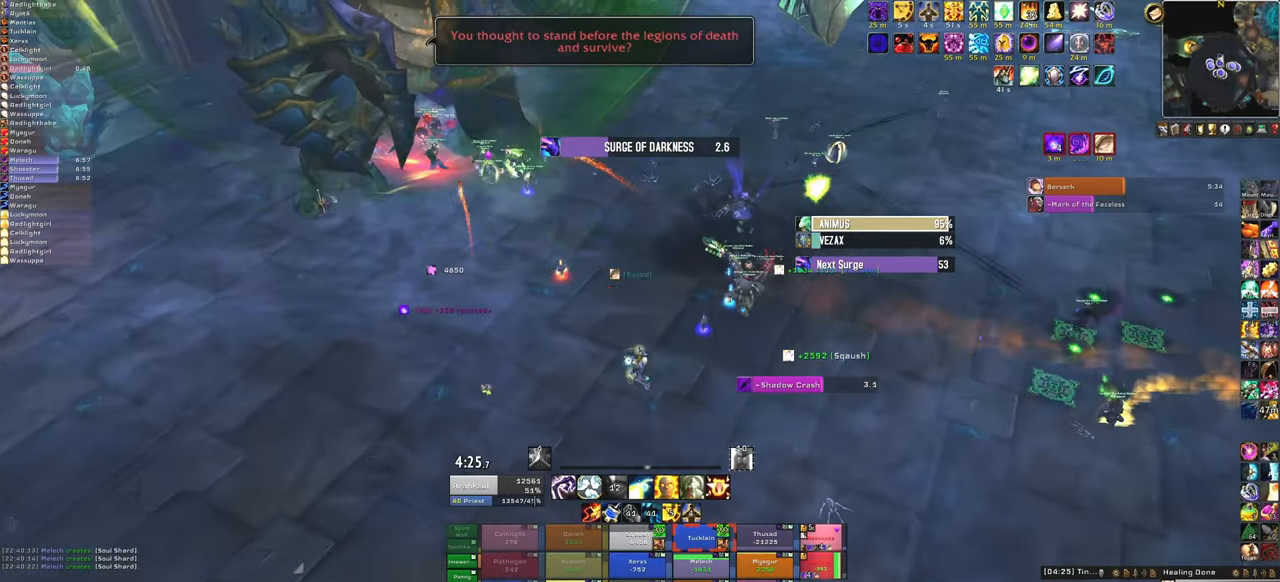
{"keys": [], "mouse": [], "events": [[200, "f", "down"], [367, "f", "up"]]}
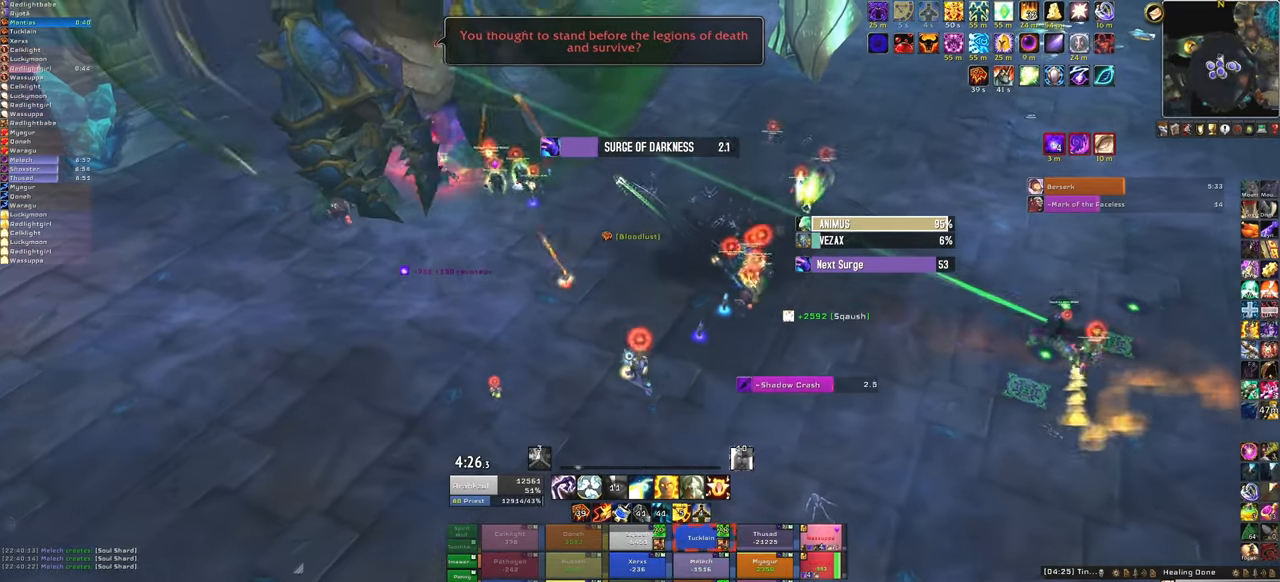
{"keys": [], "mouse": [], "events": []}
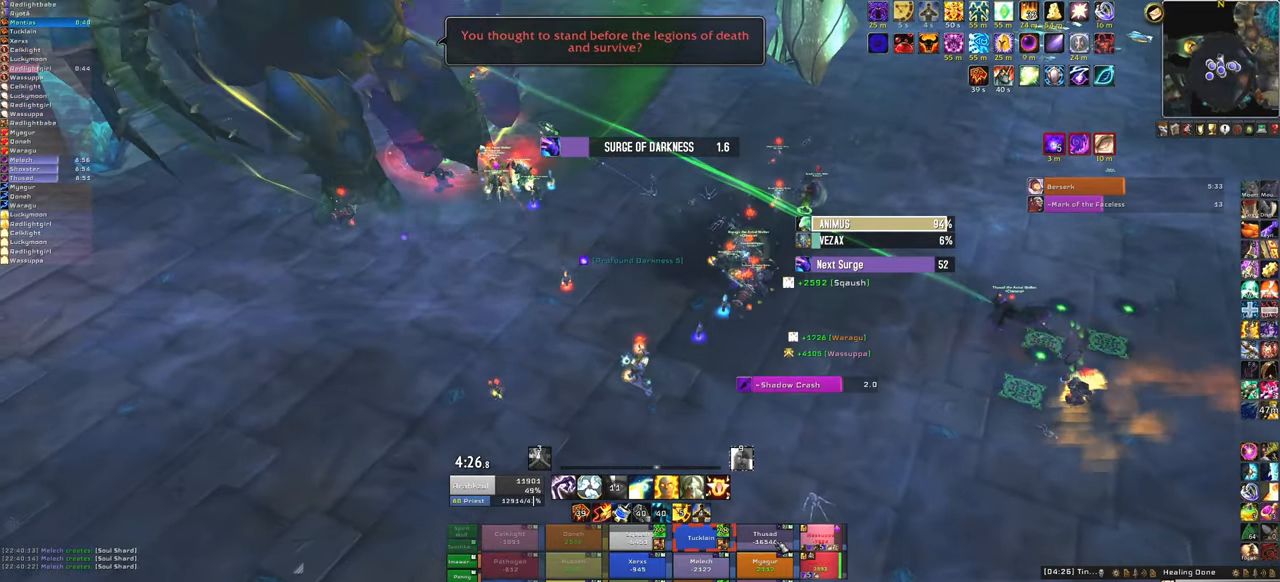
{"keys": ["w"], "mouse": [], "events": [[167, "f", "down"], [301, "f", "up"], [467, "w", "down"]]}
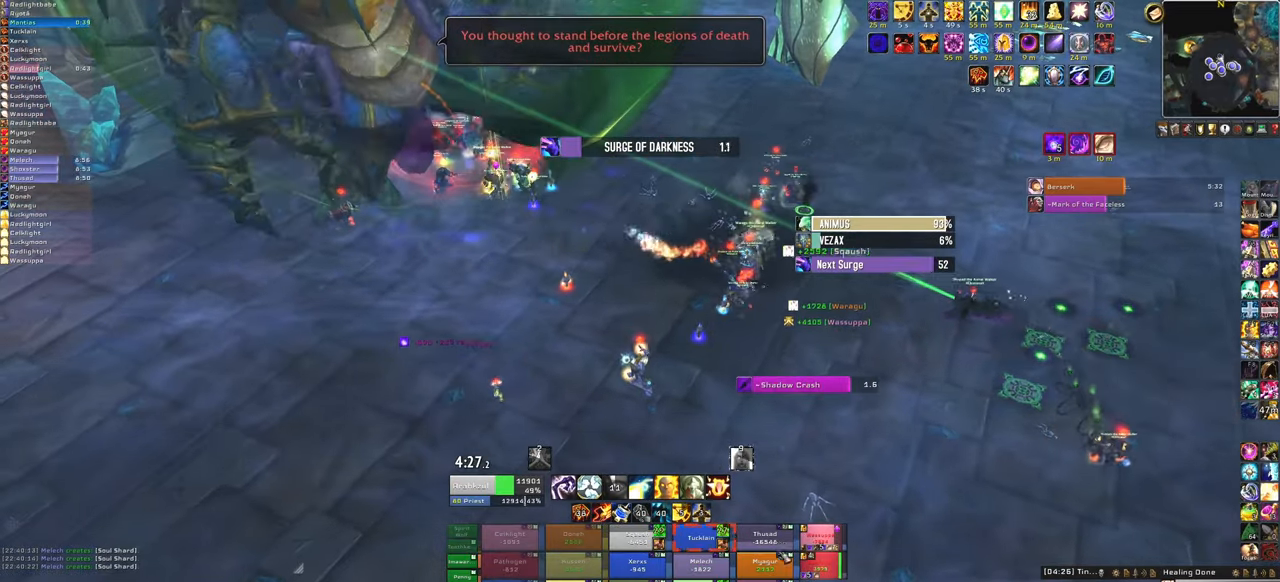
{"keys": [], "mouse": [], "events": [[100, "w", "up"]]}
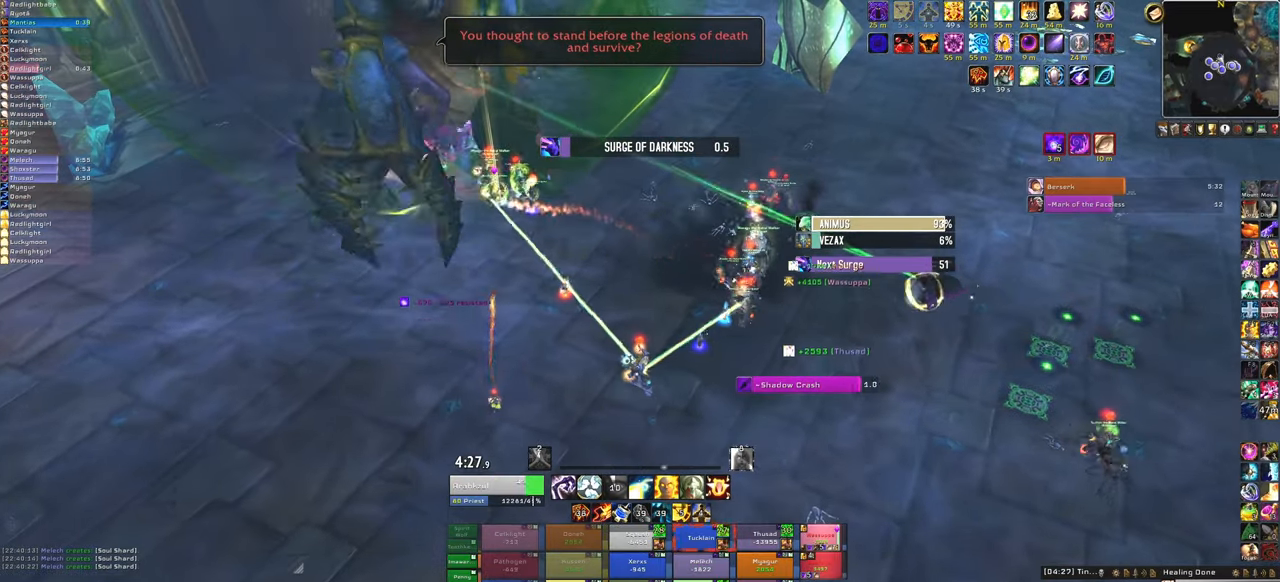
{"keys": [], "mouse": [], "events": [[301, "f", "down"], [501, "f", "up"]]}
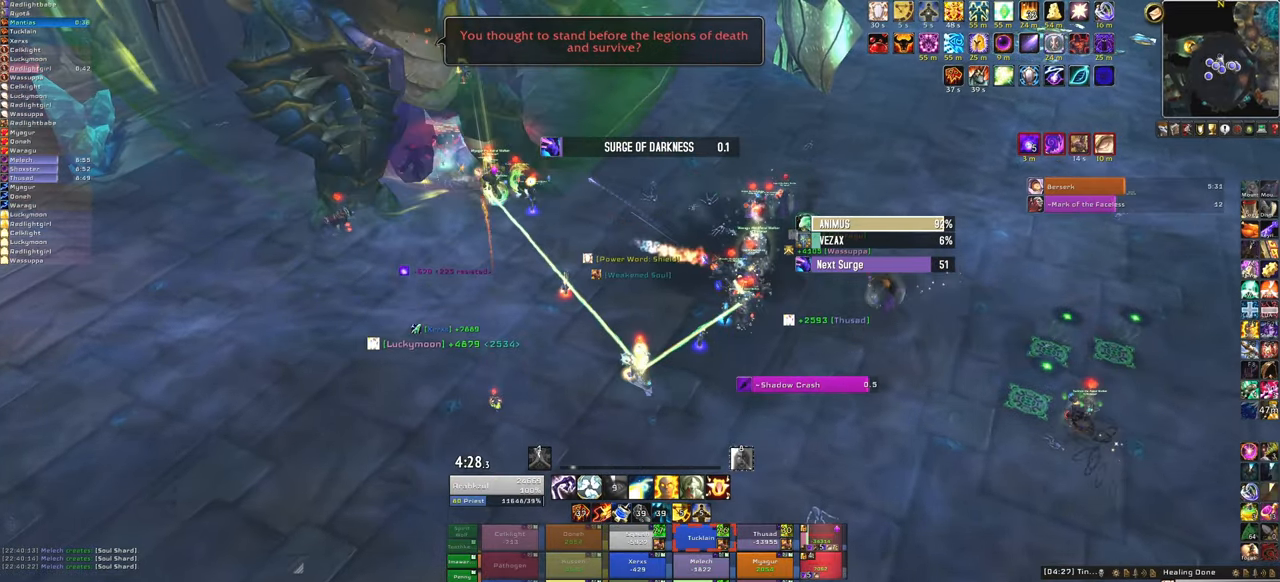
{"keys": ["s"], "mouse": [], "events": [[133, "s", "down"]]}
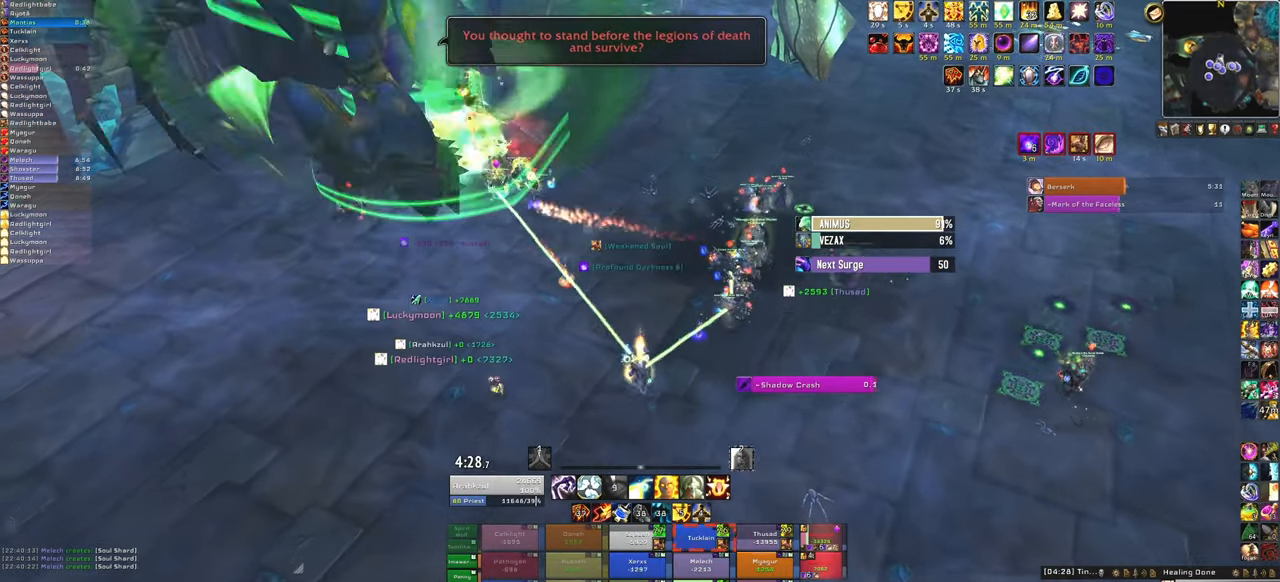
{"keys": ["f"], "mouse": [], "events": [[301, "s", "up"], [367, "f", "down"]]}
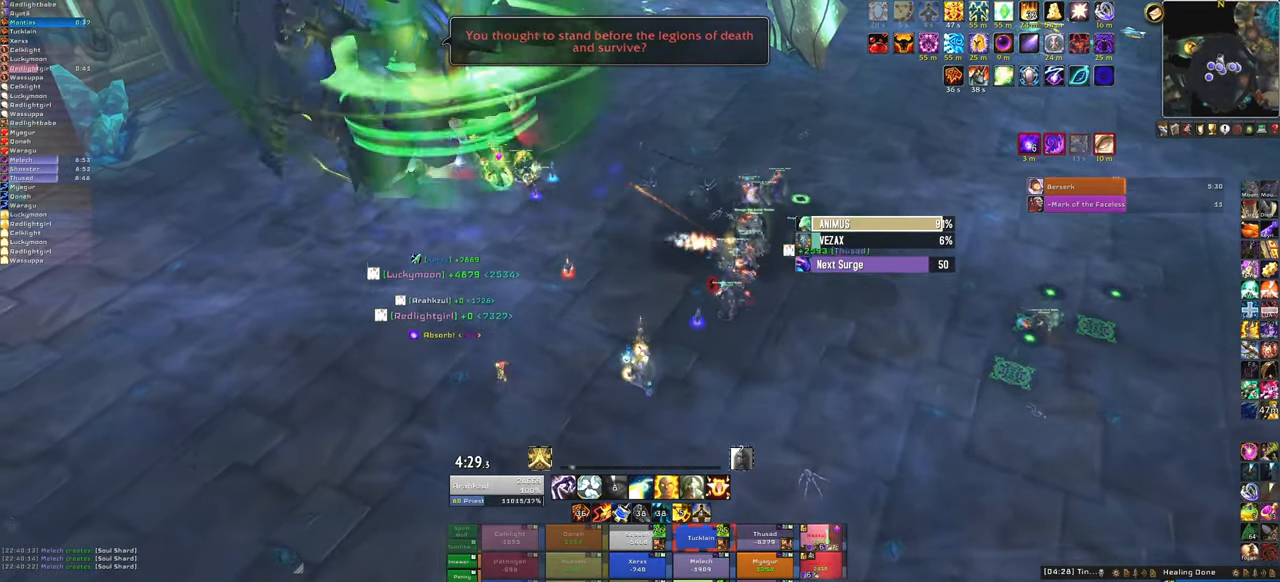
{"keys": ["w"], "mouse": [], "events": [[66, "f", "up"], [267, "w", "down"]]}
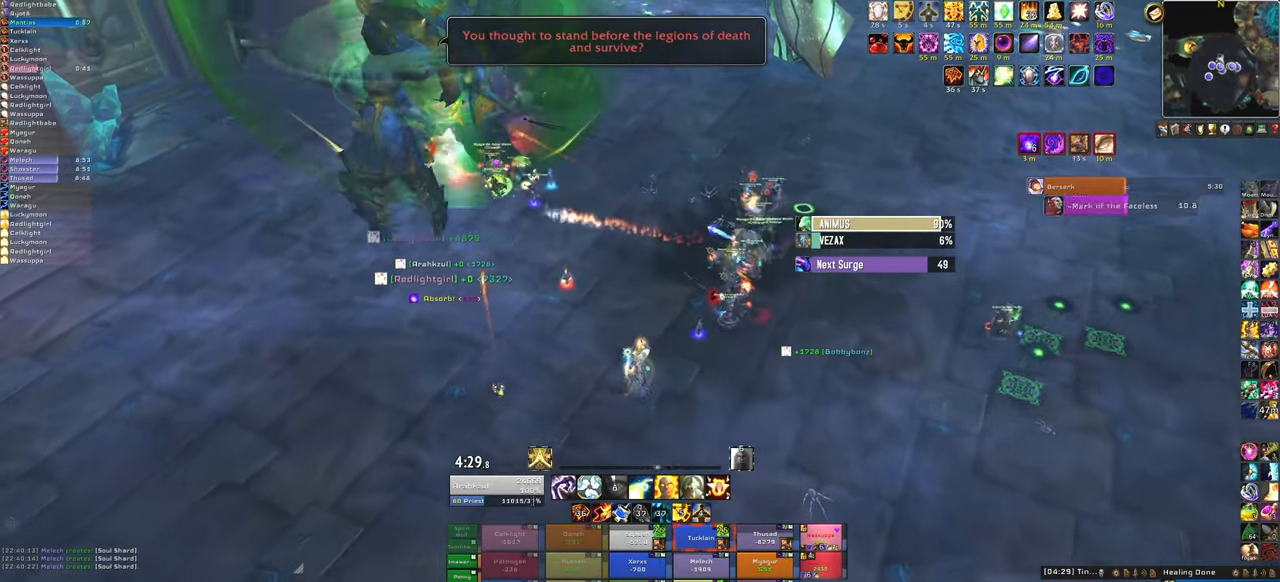
{"keys": [], "mouse": [], "events": [[34, "w", "up"]]}
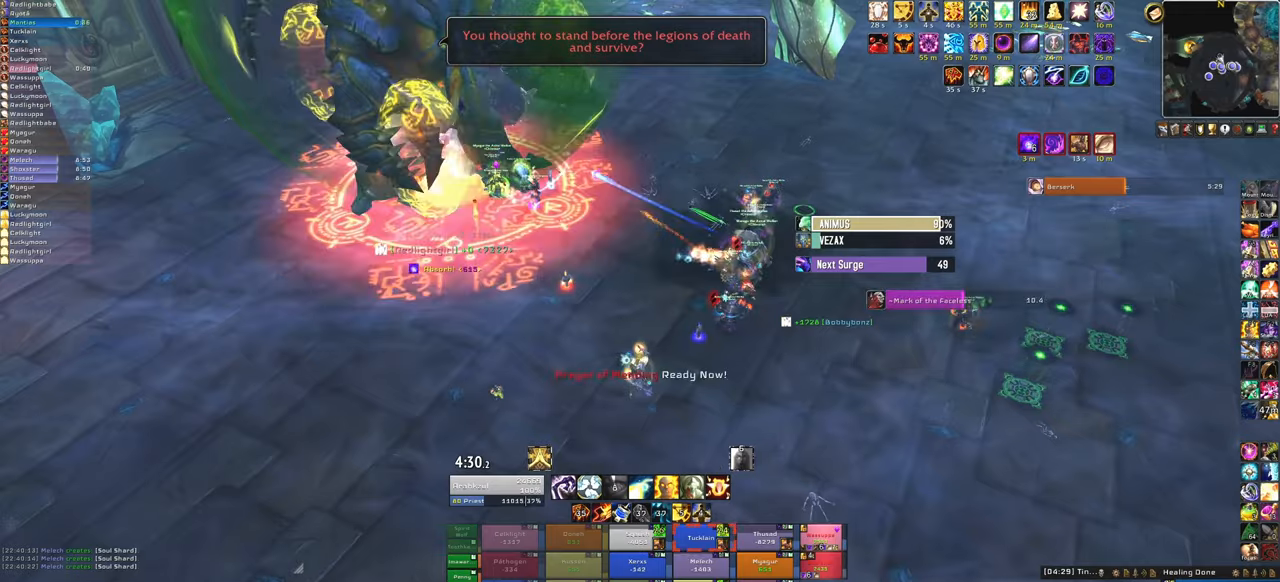
{"keys": ["d"], "mouse": ["right"], "events": [[300, "mouse_right", "down"], [501, "d", "down"]]}
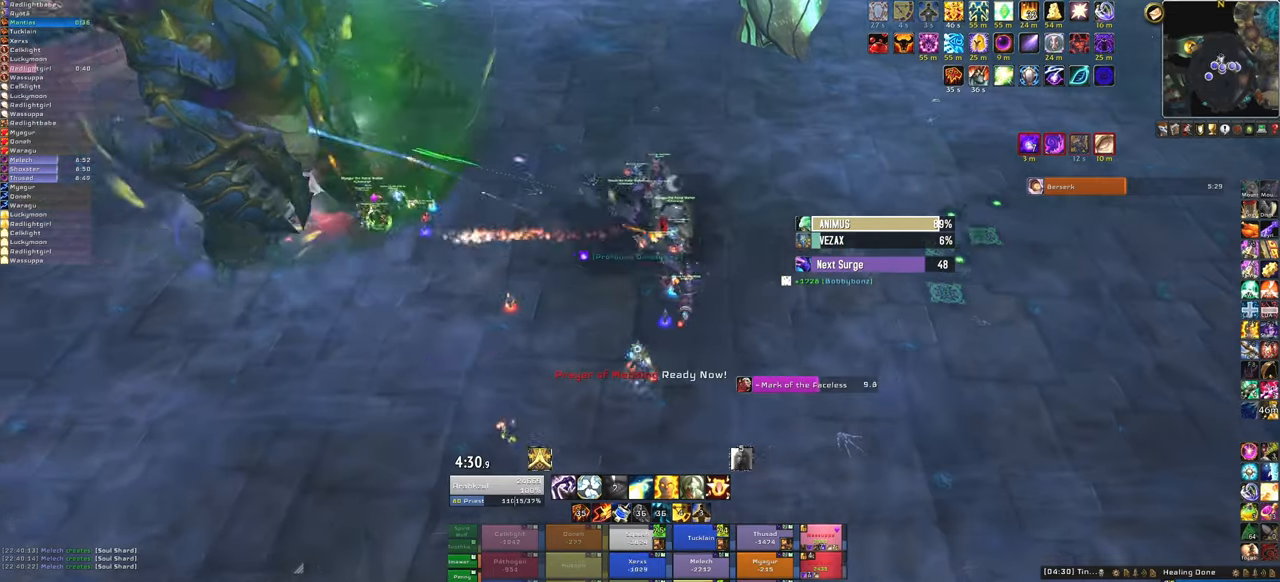
{"keys": ["w"], "mouse": ["right"], "events": [[233, "w", "down"], [333, "d", "up"]]}
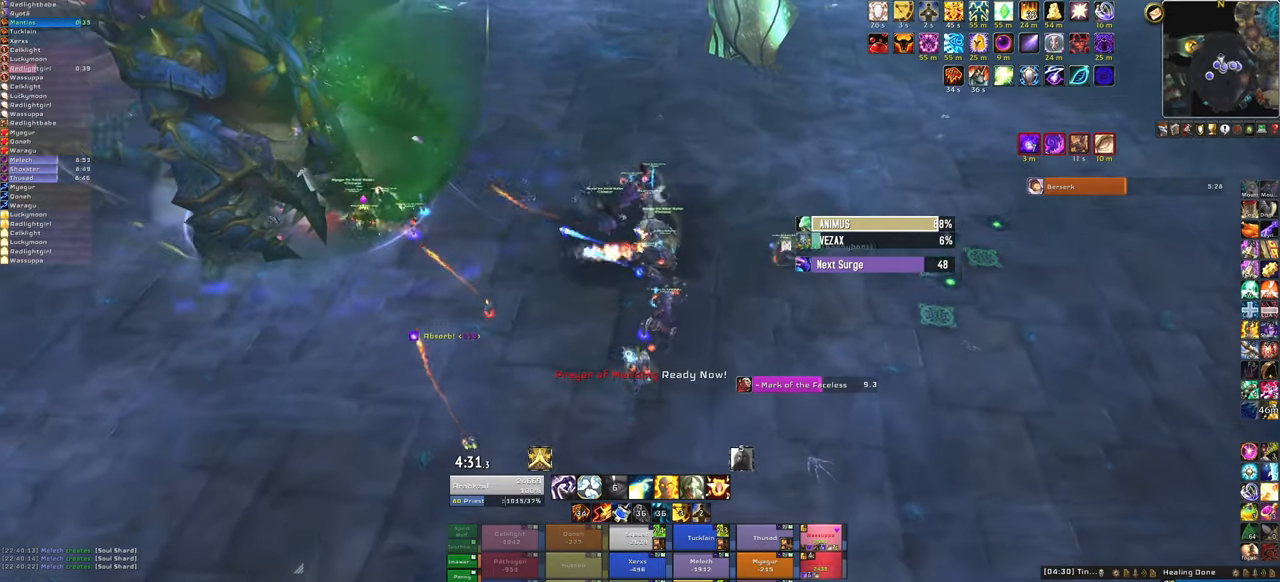
{"keys": ["w"], "mouse": ["right"], "events": [[33, "w", "up"], [200, "d", "down"], [434, "d", "up"], [434, "w", "down"]]}
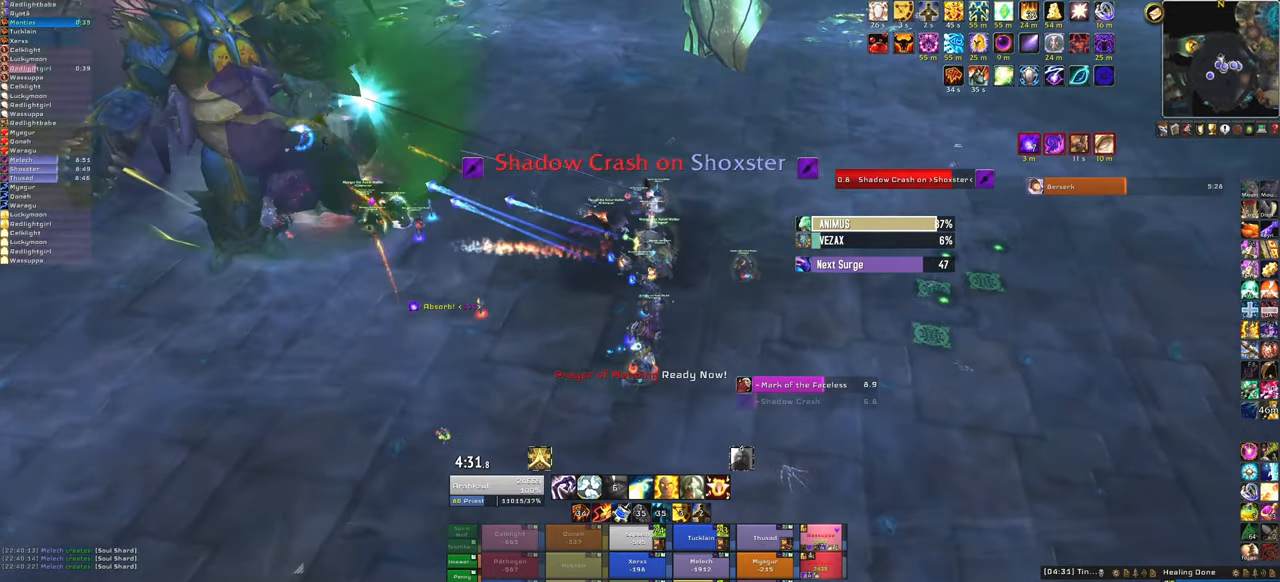
{"keys": [], "mouse": [], "events": [[133, "w", "up"], [233, "mouse_right", "up"]]}
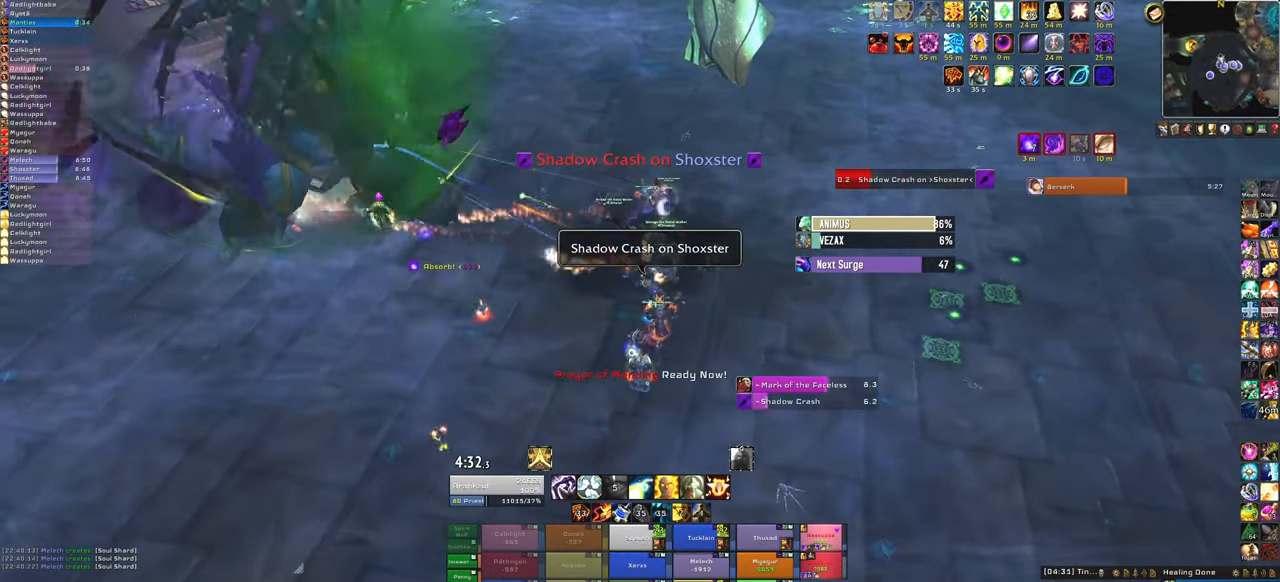
{"keys": [], "mouse": [], "events": []}
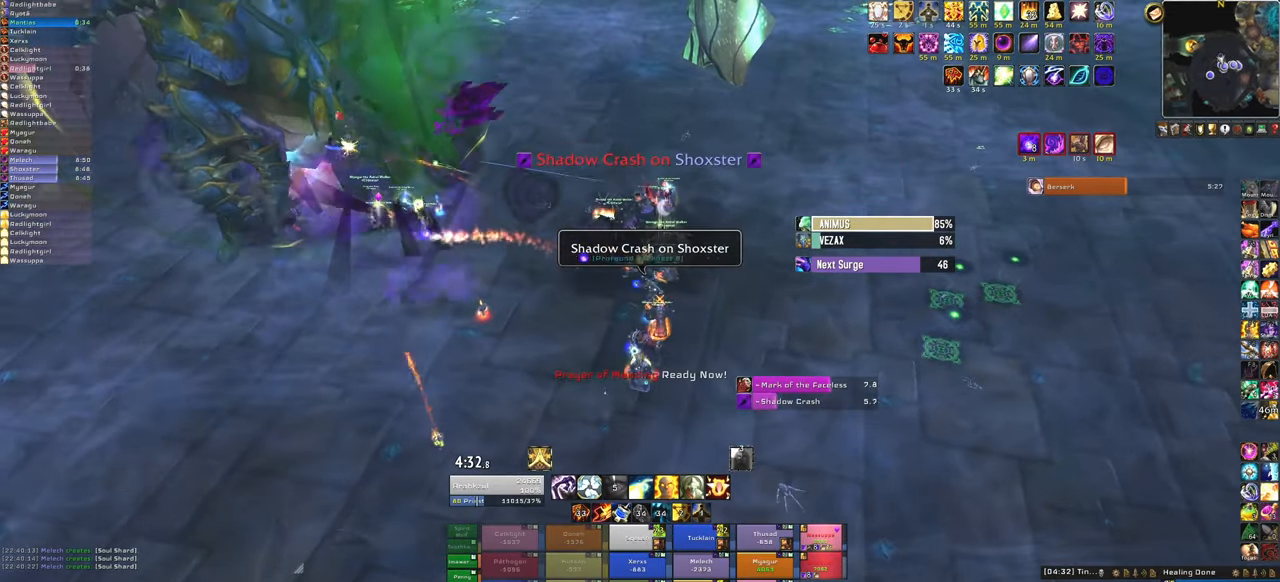
{"keys": [], "mouse": [], "events": []}
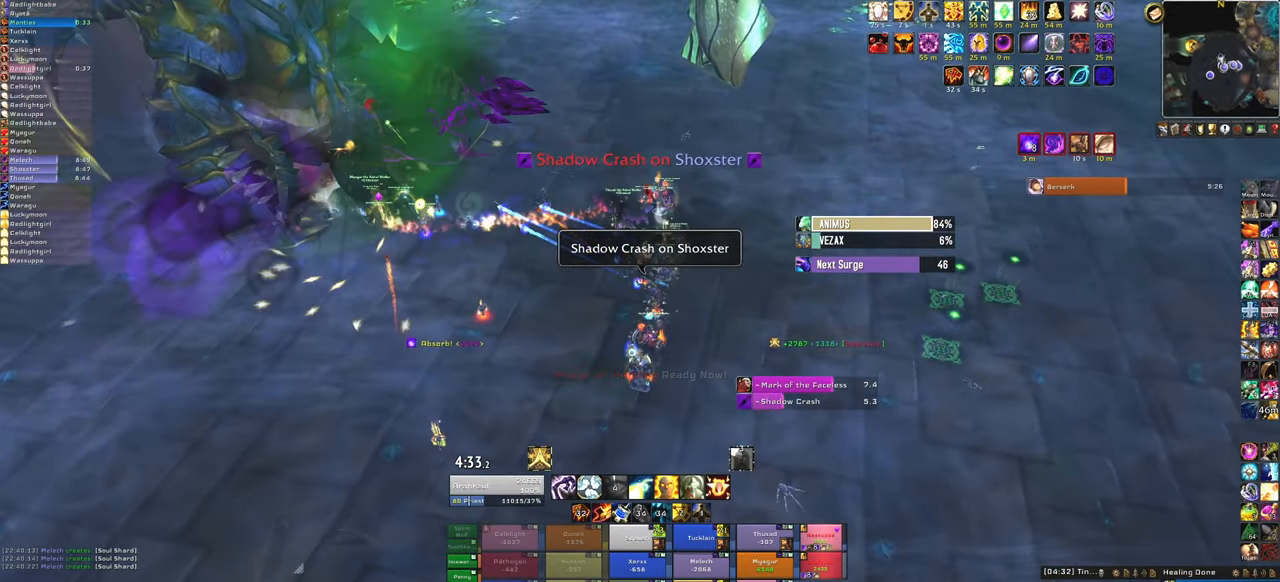
{"keys": ["w"], "mouse": ["right"], "events": [[333, "mouse_right", "down"], [433, "w", "down"]]}
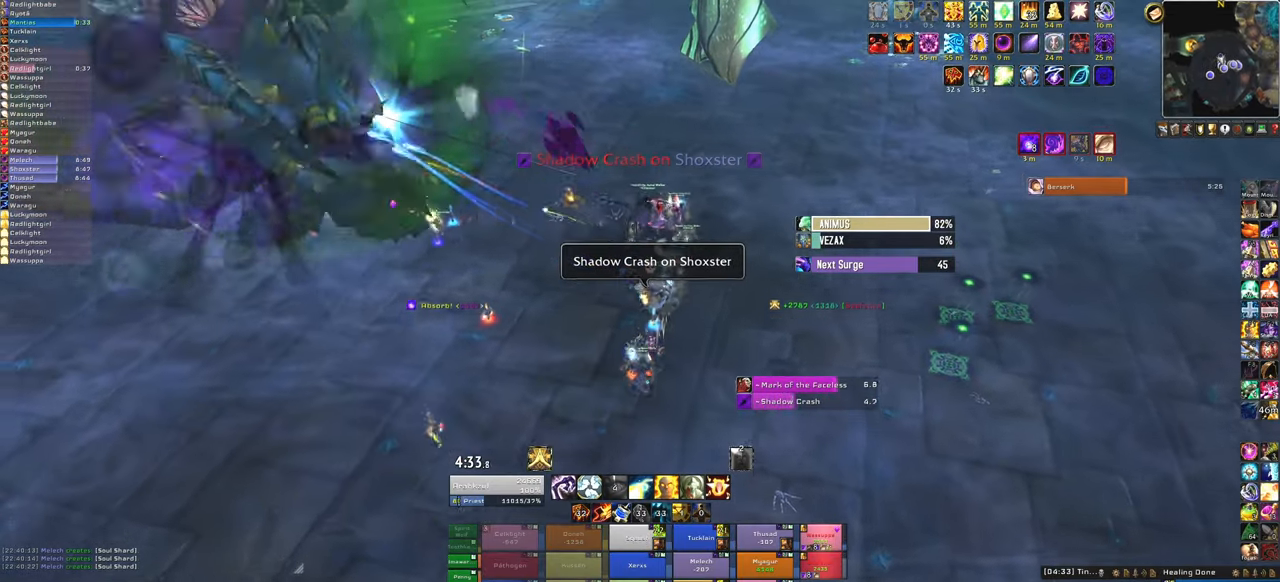
{"keys": ["a"], "mouse": ["right"], "events": [[334, "w", "up"], [467, "a", "down"]]}
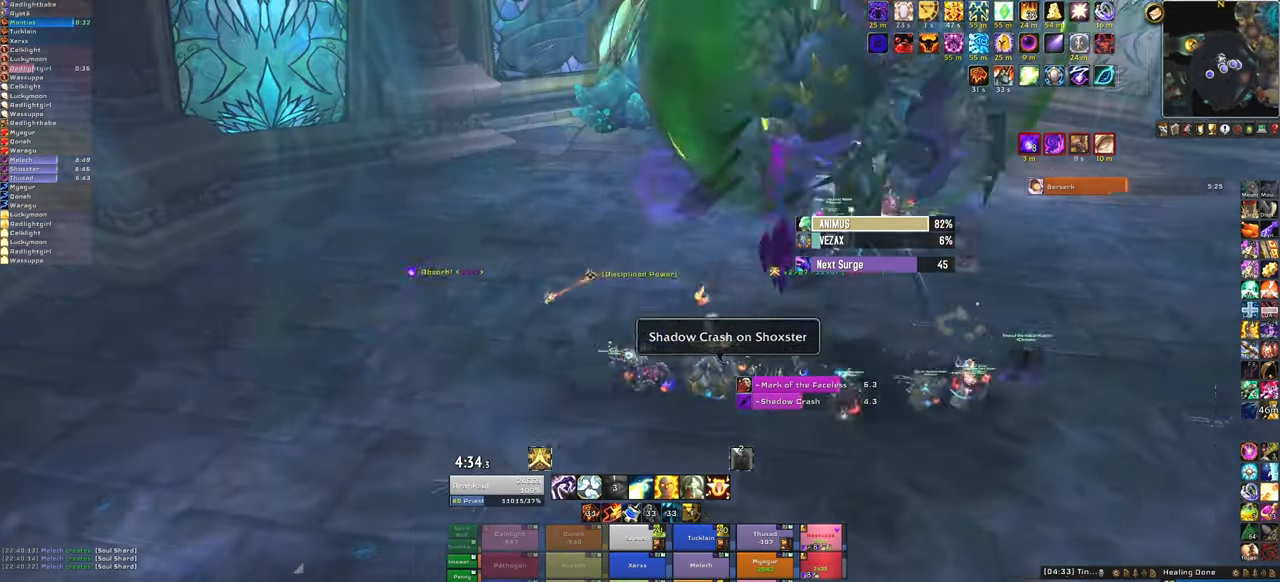
{"keys": ["a"], "mouse": ["right"], "events": []}
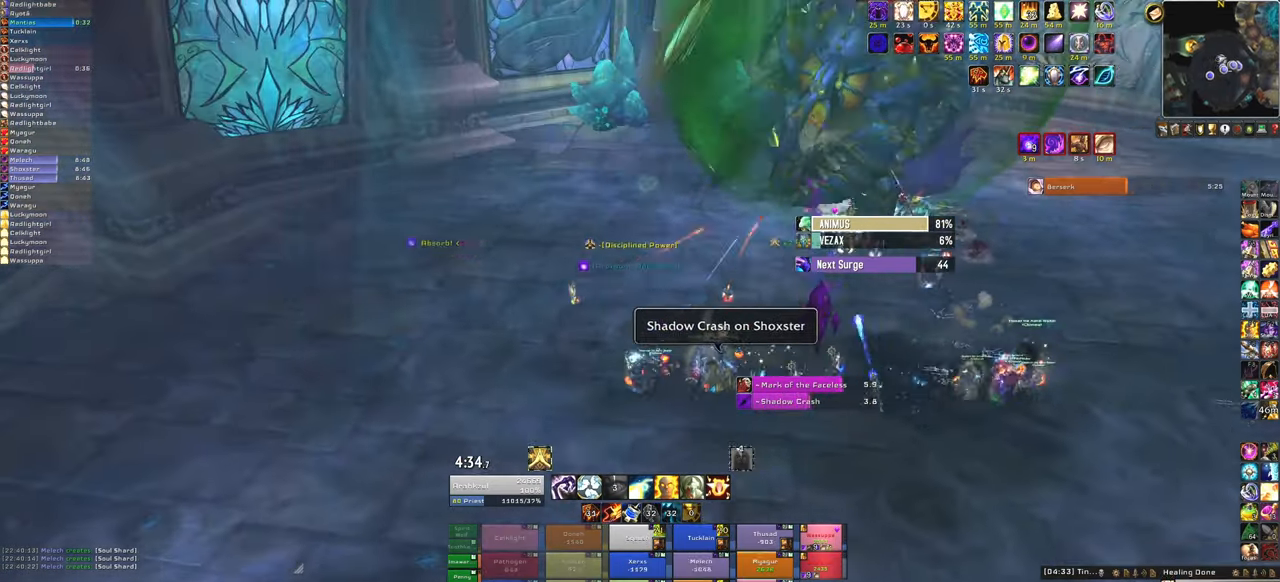
{"keys": ["w"], "mouse": ["right"], "events": [[267, "a", "up"], [401, "w", "down"]]}
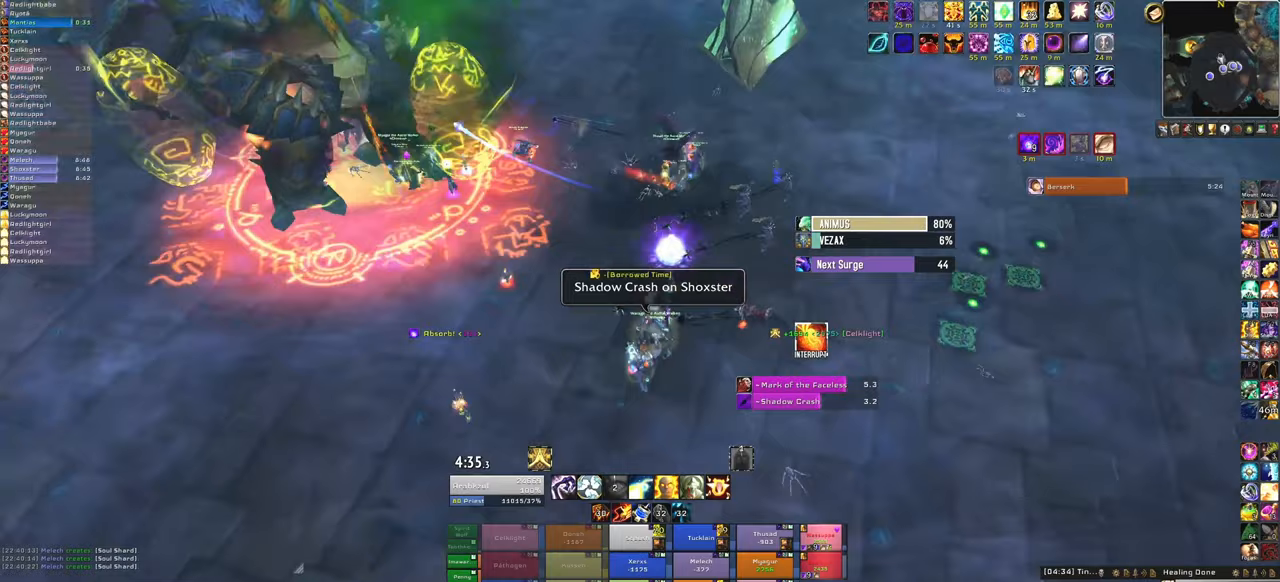
{"keys": ["w"], "mouse": ["right"], "events": []}
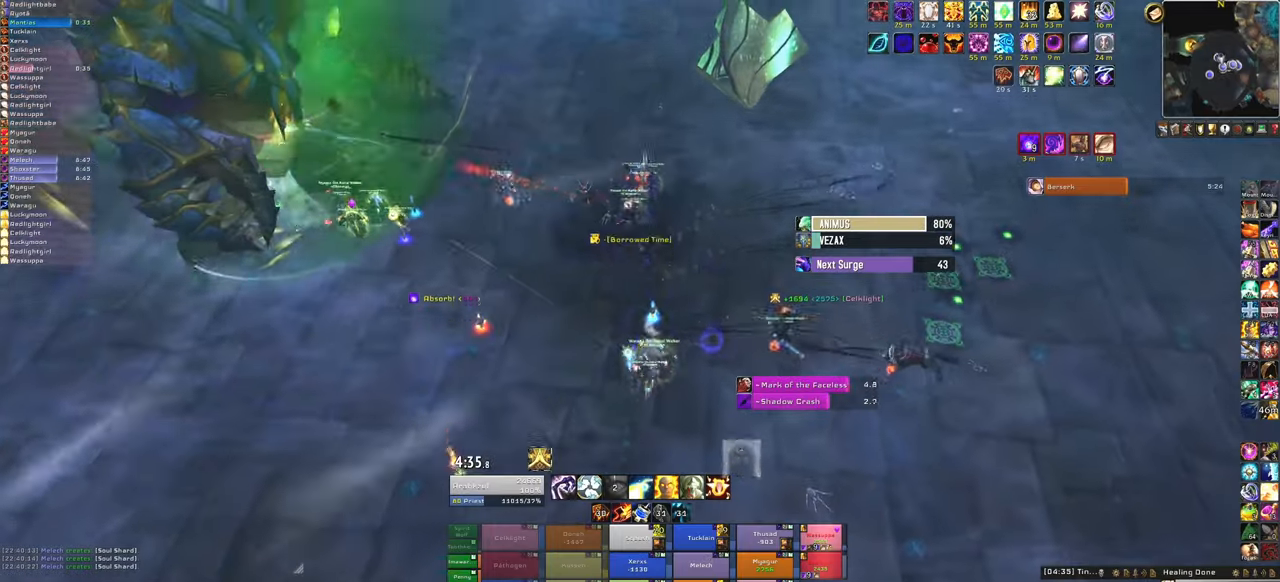
{"keys": ["w"], "mouse": ["right"], "events": []}
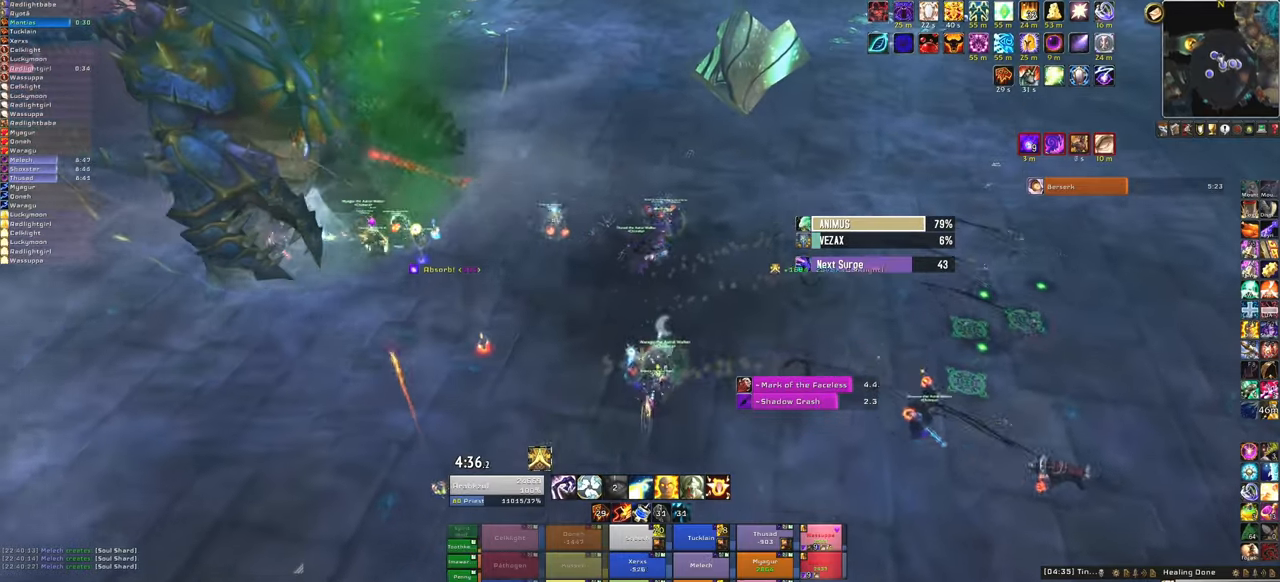
{"keys": ["w"], "mouse": [], "events": [[67, "mouse_right", "up"]]}
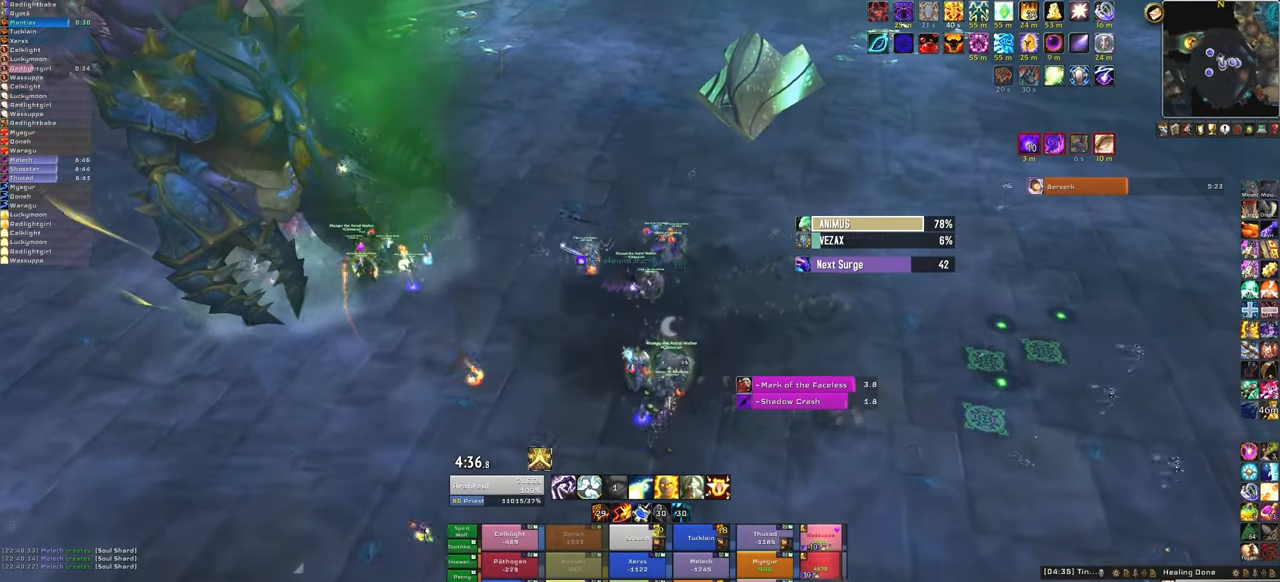
{"keys": ["w"], "mouse": [], "events": []}
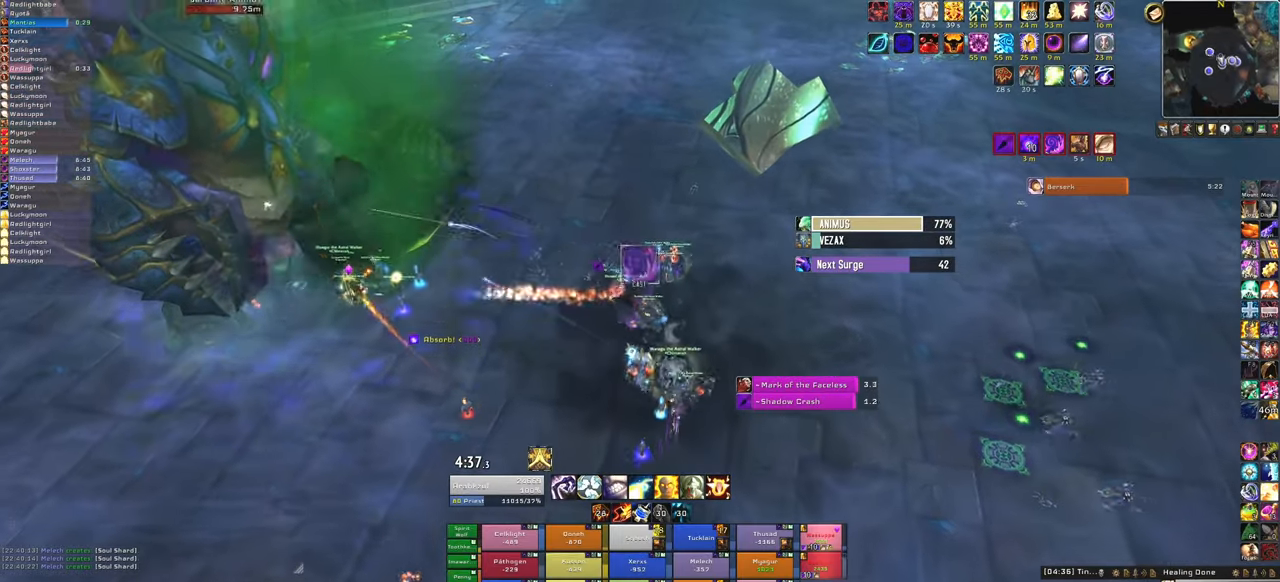
{"keys": ["a"], "mouse": [], "events": [[67, "w", "up"], [200, "f", "down"], [334, "f", "up"], [367, "a", "down"]]}
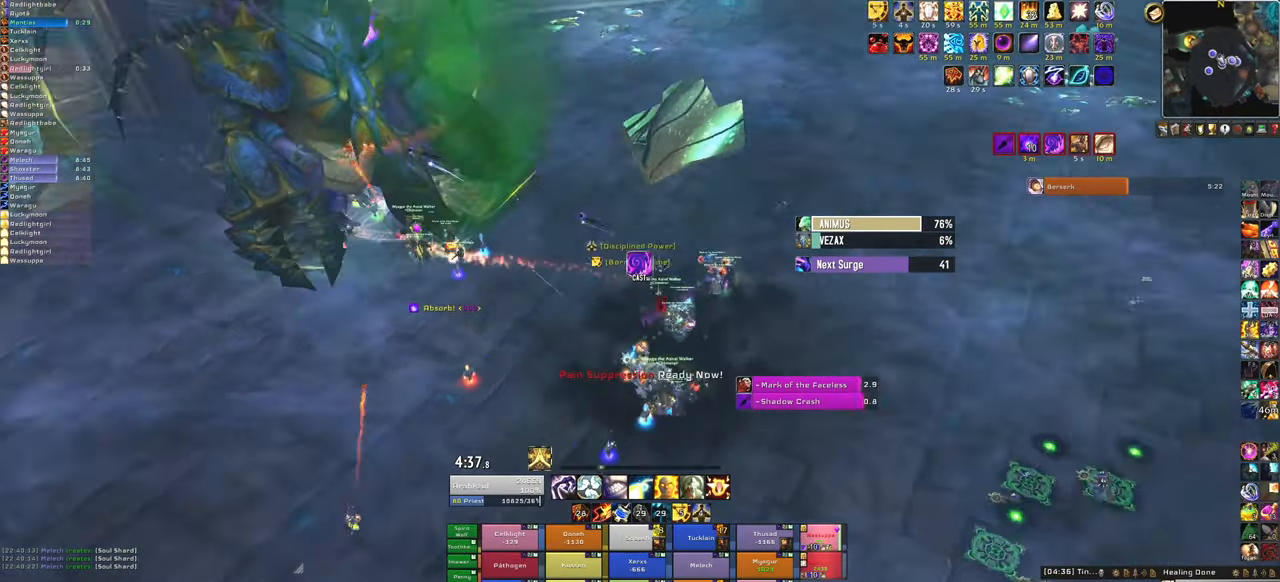
{"keys": [], "mouse": [], "events": [[300, "a", "up"]]}
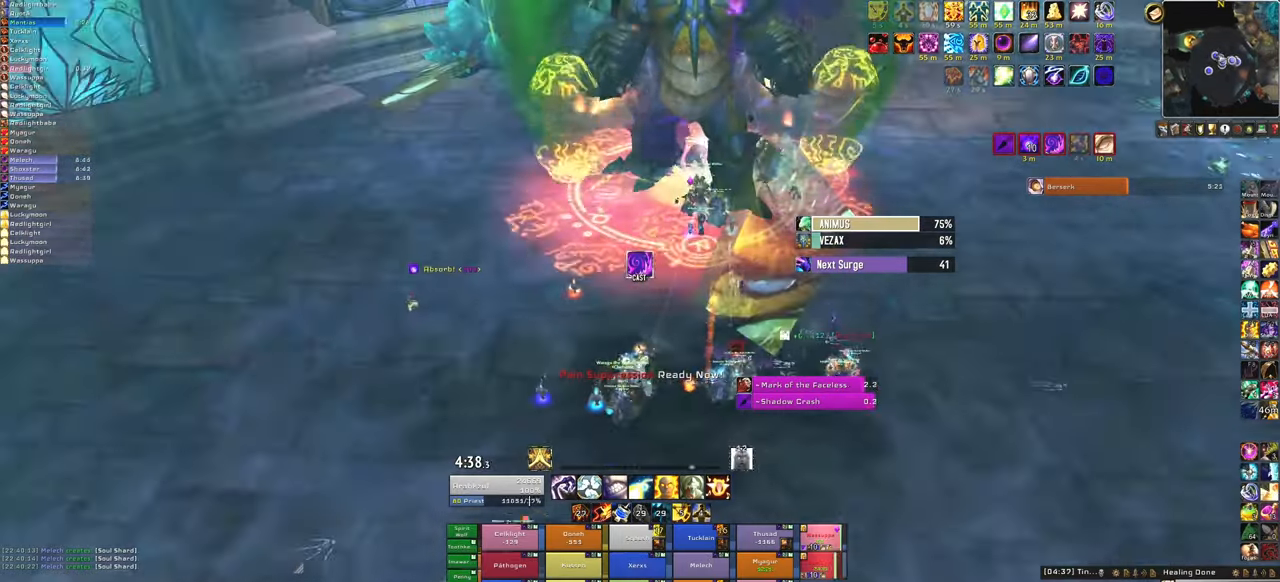
{"keys": [], "mouse": [], "events": [[167, "f", "down"], [367, "f", "up"]]}